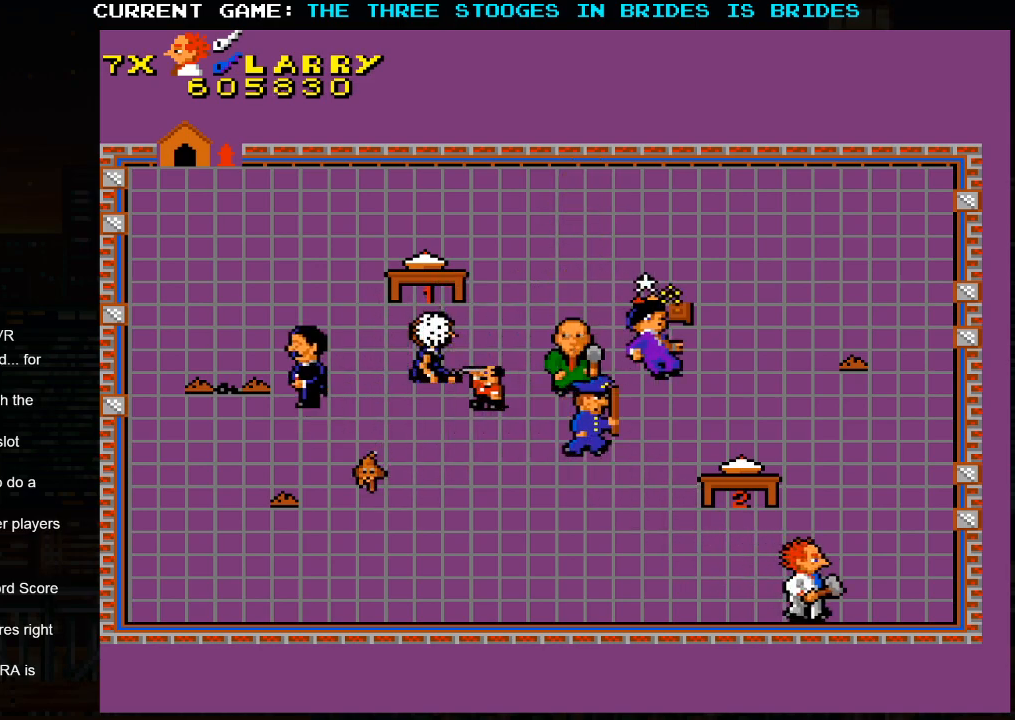
Gameplay with a controller (arcade stick); each line is a JSON object with the inputs held at the frame after it. "events" lists button and stick changes between this image and that frame as [ms after this image, input, new state], when the widget could be followed in between. Not read: L3 R3.
{"buttons": [], "left_stick": "center", "events": [[150, "left_stick", "up"], [283, "left_stick", "center"]]}
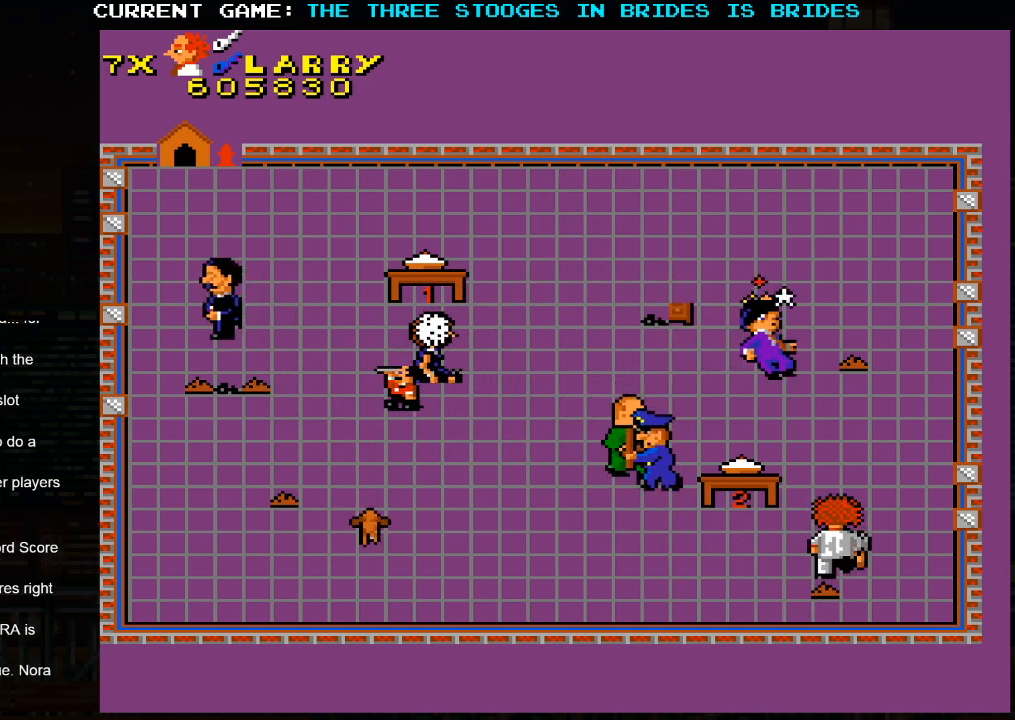
{"buttons": [], "left_stick": "up-right", "events": [[200, "left_stick", "up"], [317, "left_stick", "up-right"]]}
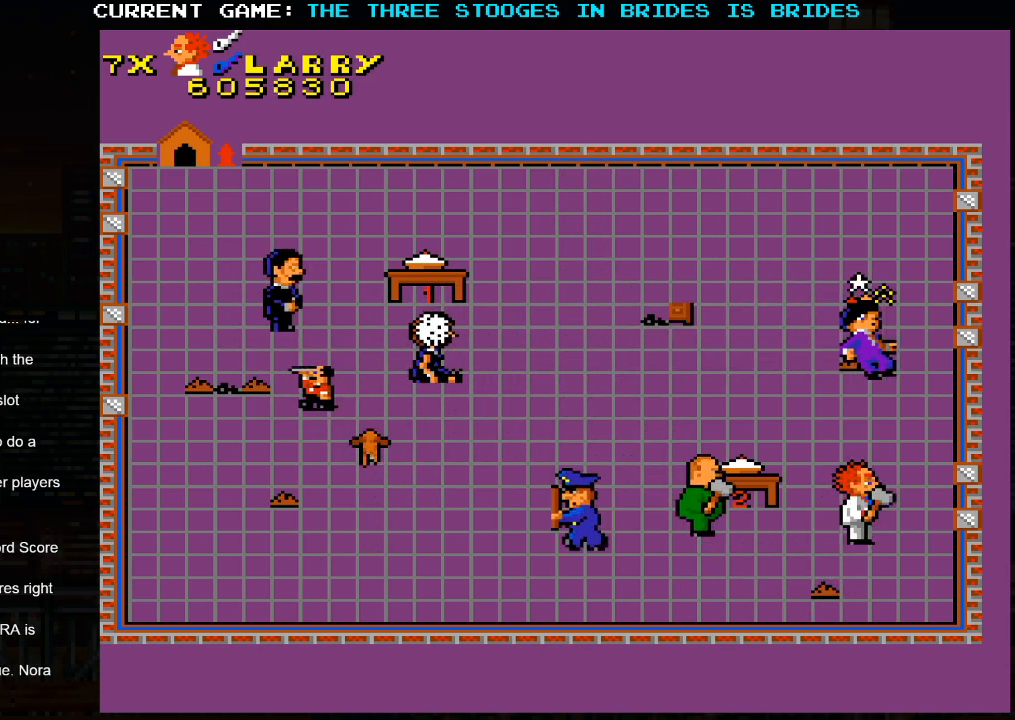
{"buttons": [], "left_stick": "up-left", "events": [[33, "left_stick", "up"], [133, "left_stick", "up-left"]]}
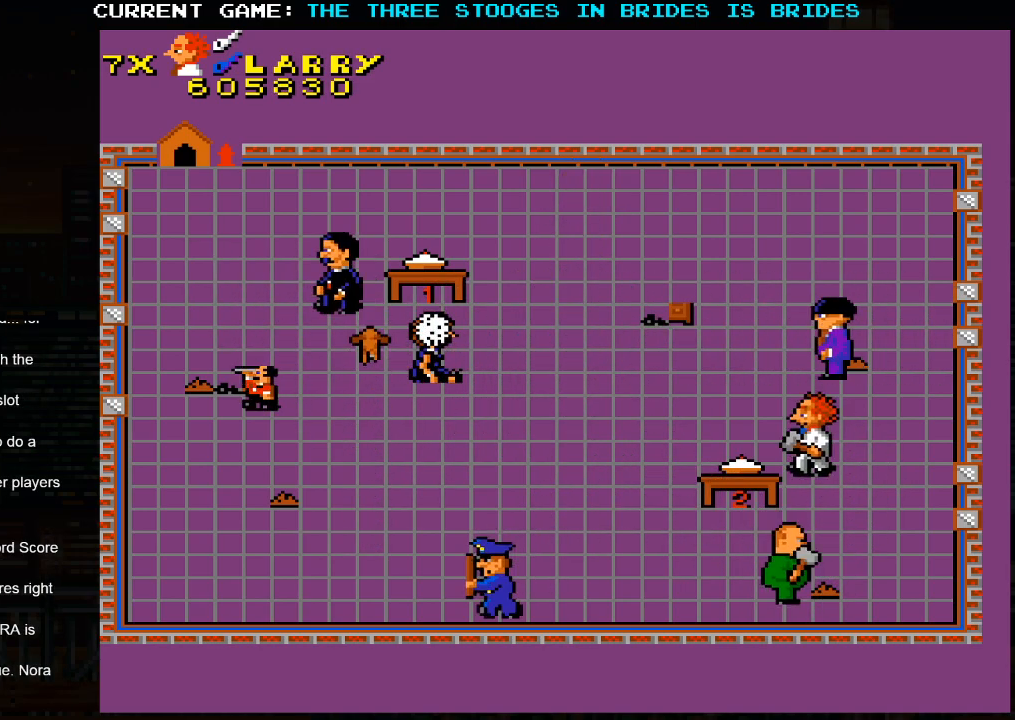
{"buttons": [], "left_stick": "up-left", "events": []}
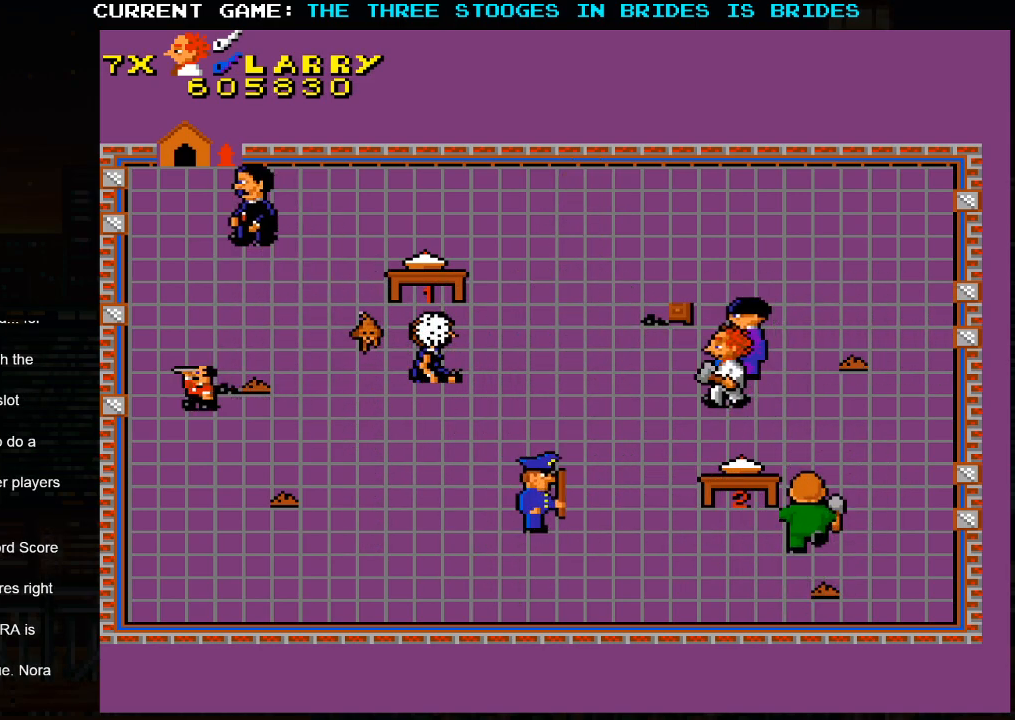
{"buttons": [], "left_stick": "up-left", "events": []}
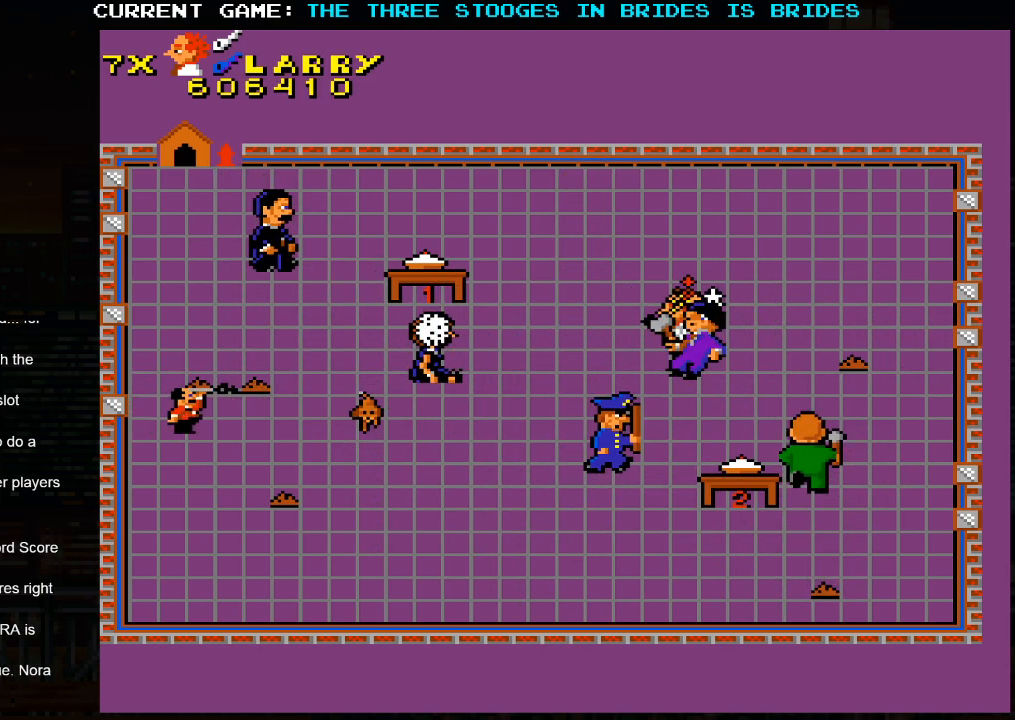
{"buttons": [], "left_stick": "up-right", "events": [[433, "left_stick", "up-right"]]}
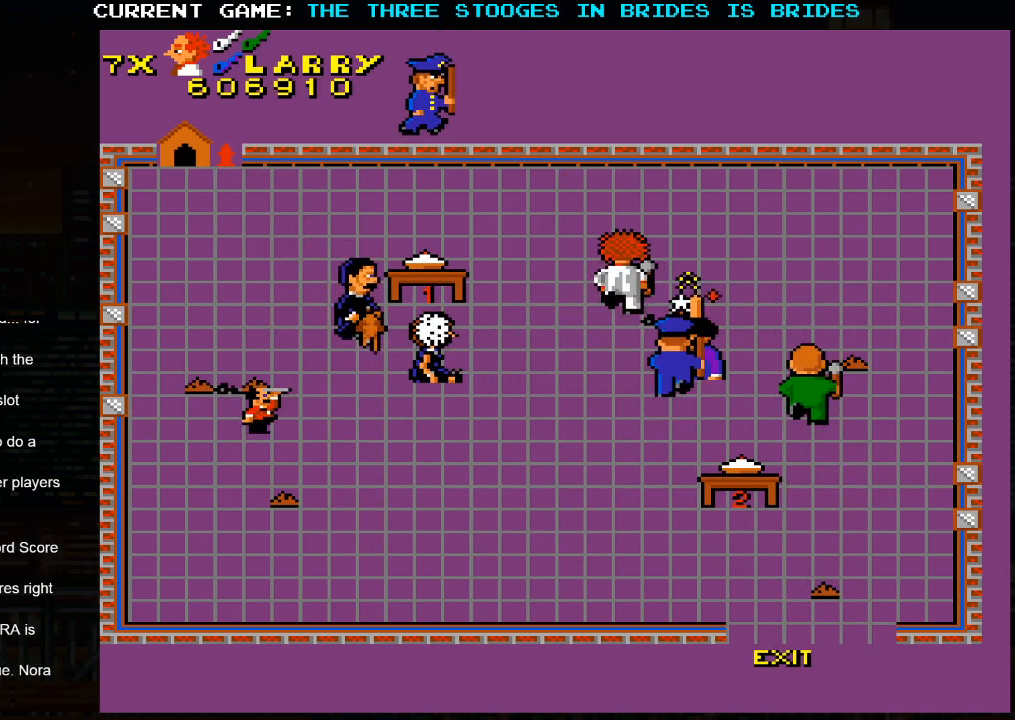
{"buttons": [], "left_stick": "center", "events": [[167, "left_stick", "center"]]}